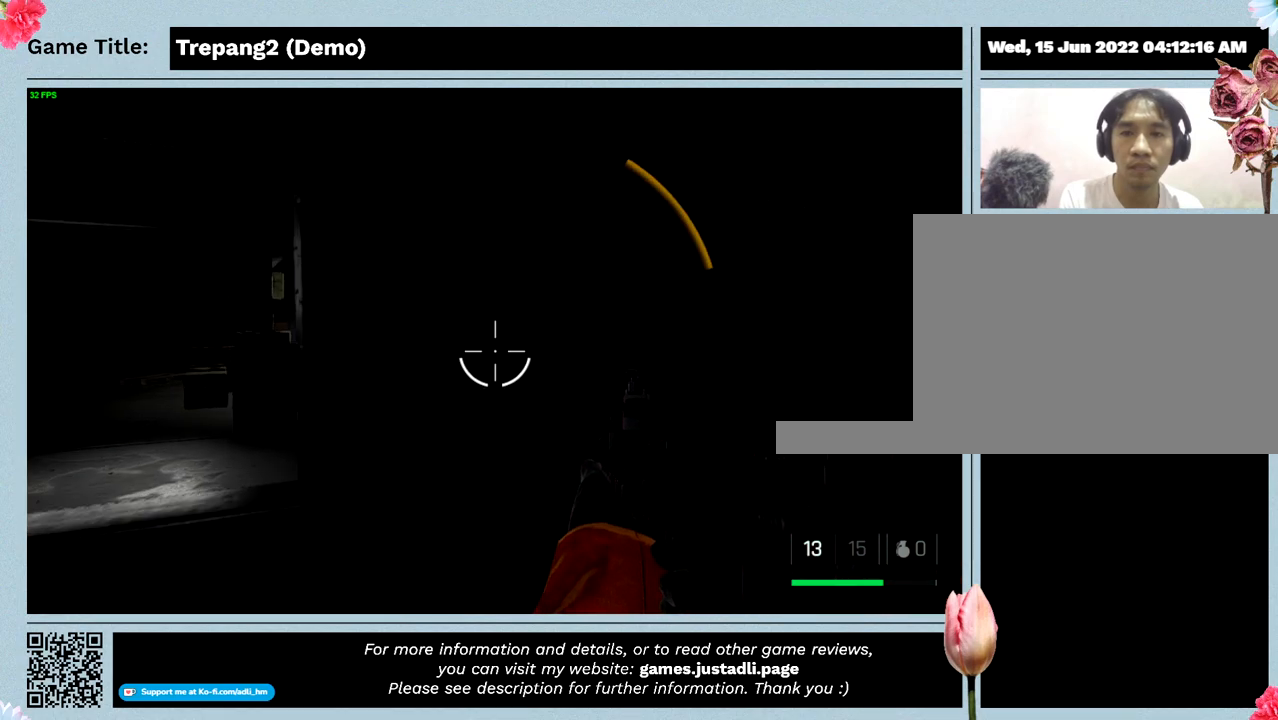
Gameplay with keyboard and mouse; each line is a JSON object with the keys and mouse buttons held at the frame after it. "events" lists presses ("down") and releases ("up") of "0", "1", "2", "3", "4", "5", "6", "7", "8", "9", "a", "alt", "b", "c", "caps_lock", "ctrl", "d", "down", "e", "escape", "f", "f1", "f2", "f3", "f4", "g", "h", "i", "j", "k", "l", "left", "m", "n", "o", "p", "q", "r", "return", "right", "s", "shift", "space", "t", "tab", "tilde", "u", "up", "v", "w", "x", "y", "z", "mouse_left", "mouse_wheel" and "mouse_right" between this image and that frame as [ms after this image, input, new state], when the widget could be followed in between. "mouse_left", "mouse_wheel", "mouse_right" = the "left", "wheel", "right" buttons of the "mouse" list. No other keys are recorded. "wheel" means that the mouse wheel is clicked or scrolled. Mouse movement is not recorded.
{"keys": ["w"], "mouse": [], "events": []}
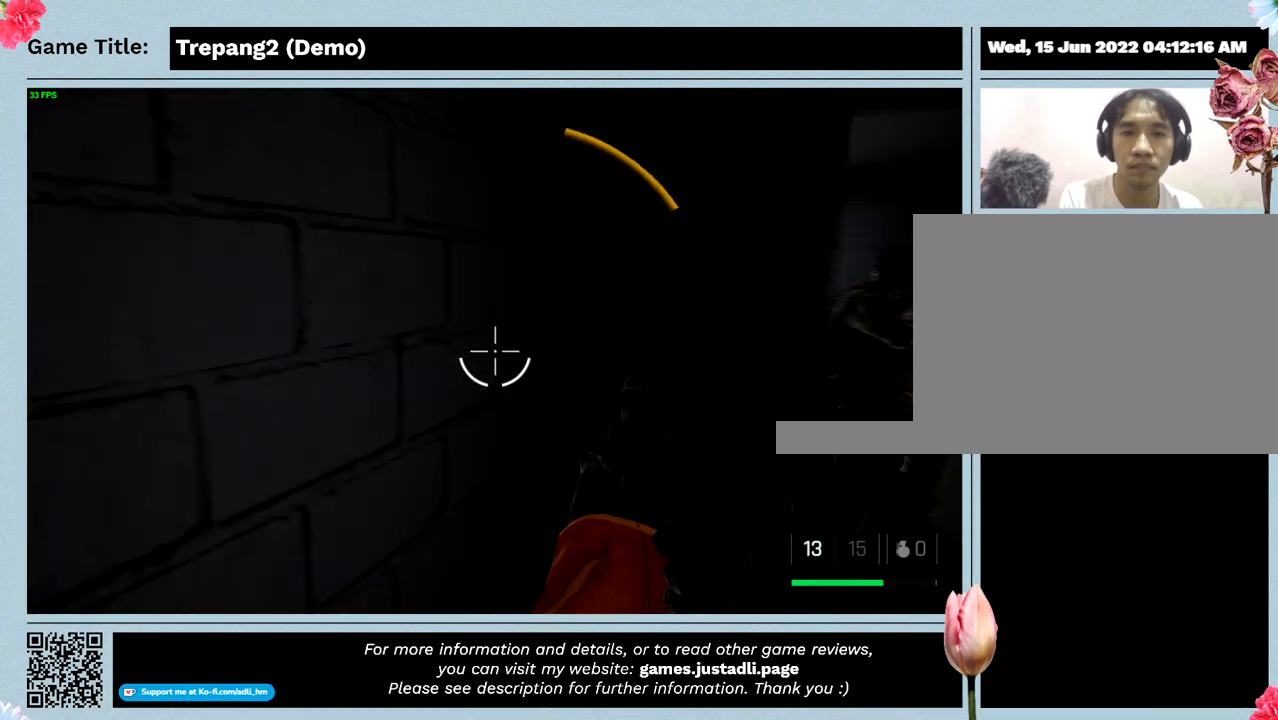
{"keys": [], "mouse": ["left"], "events": [[167, "w", "up"], [500, "mouse_left", "down"]]}
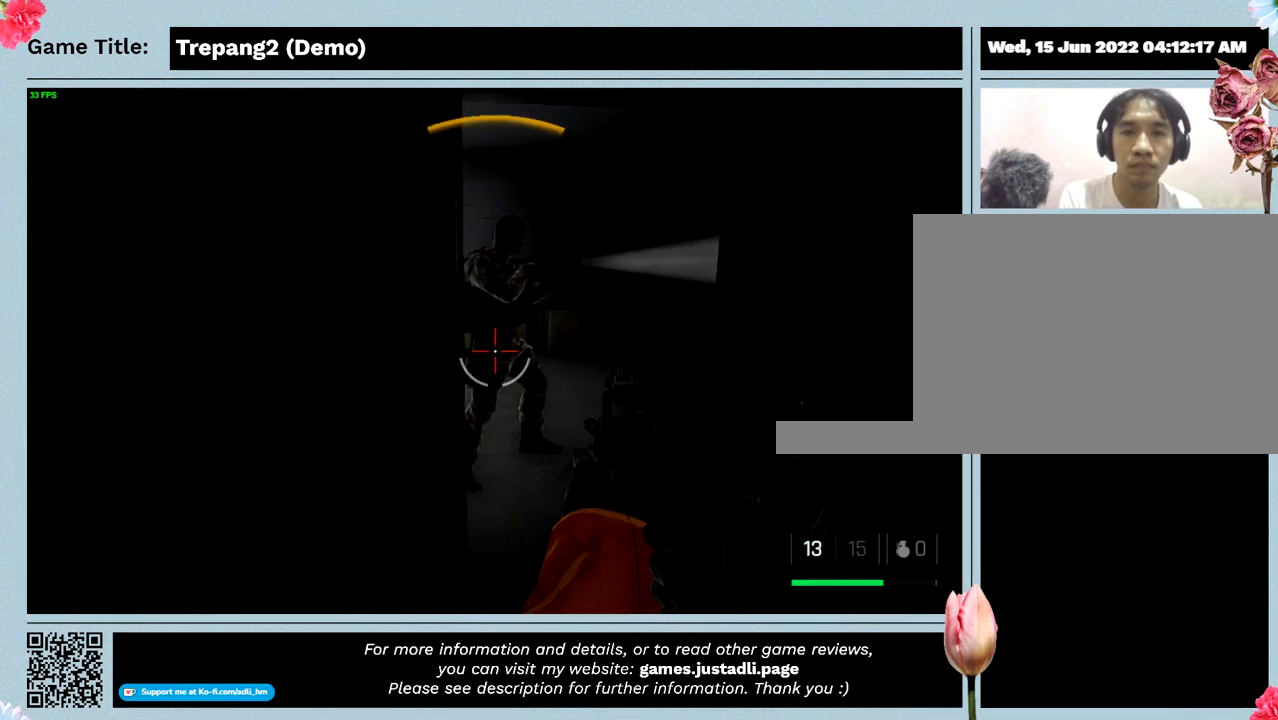
{"keys": [], "mouse": ["left"], "events": []}
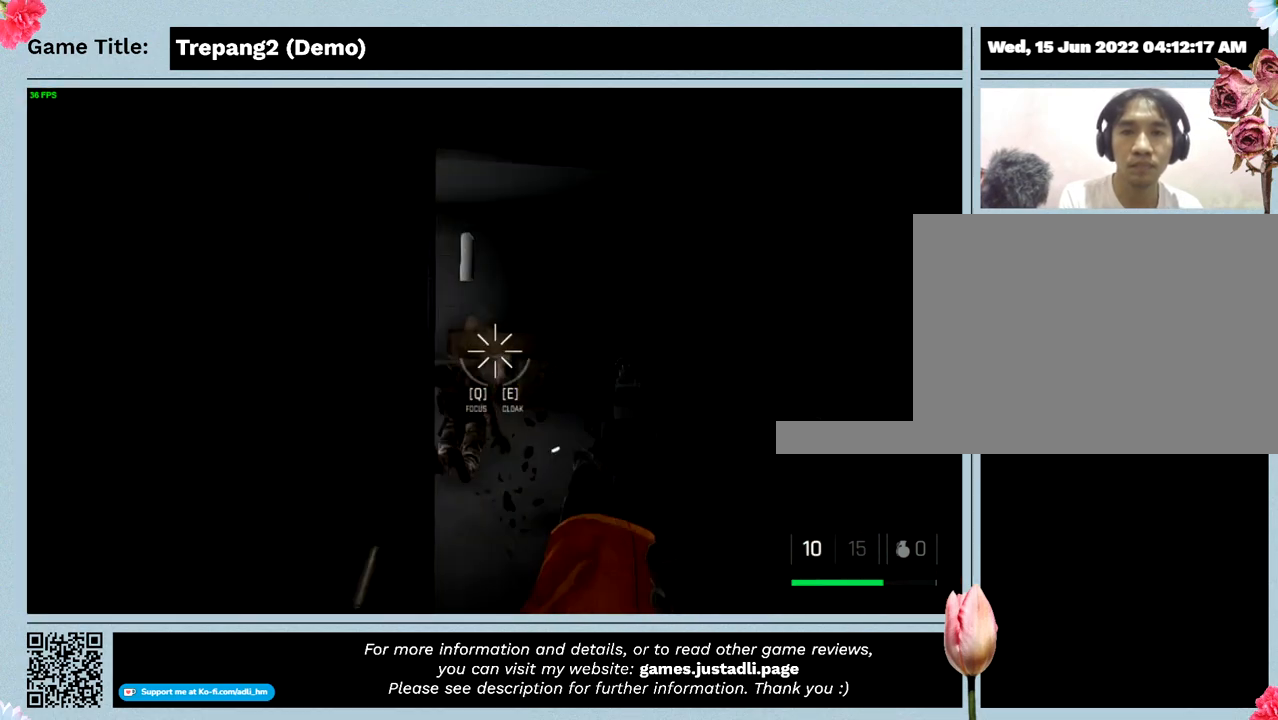
{"keys": [], "mouse": ["left"], "events": []}
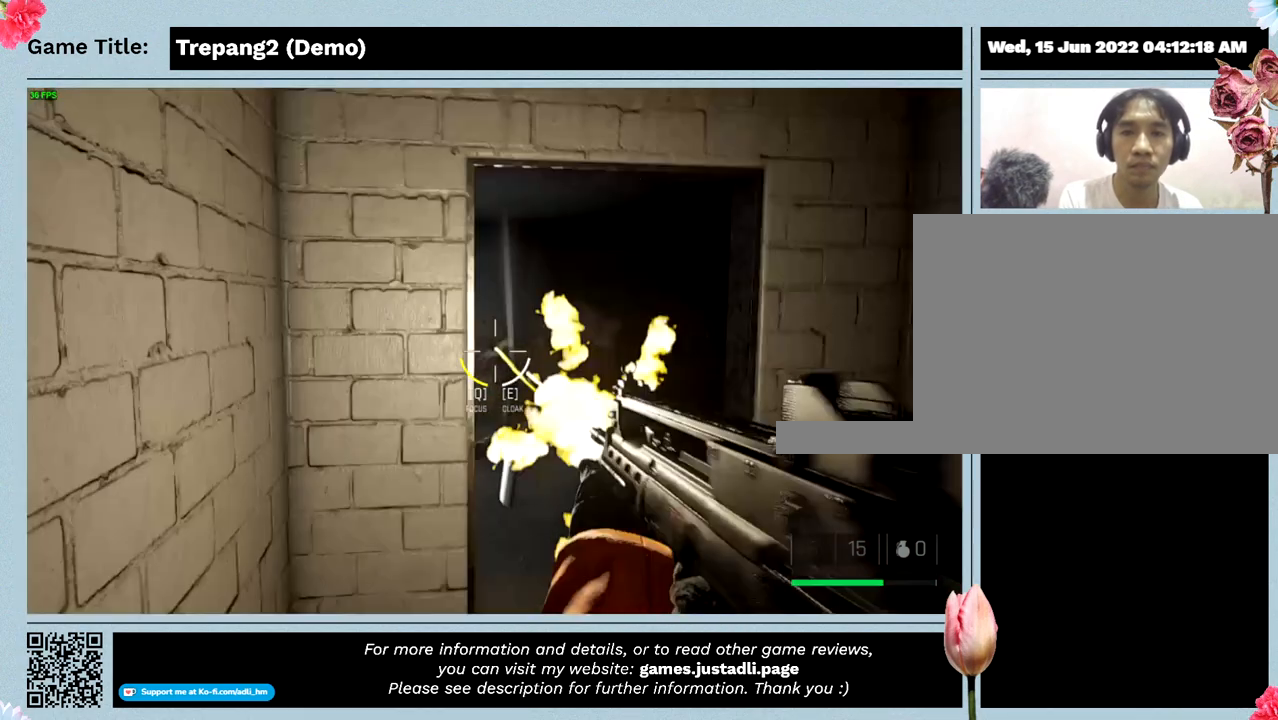
{"keys": [], "mouse": ["left"], "events": [[234, "mouse_left", "up"], [400, "mouse_left", "down"]]}
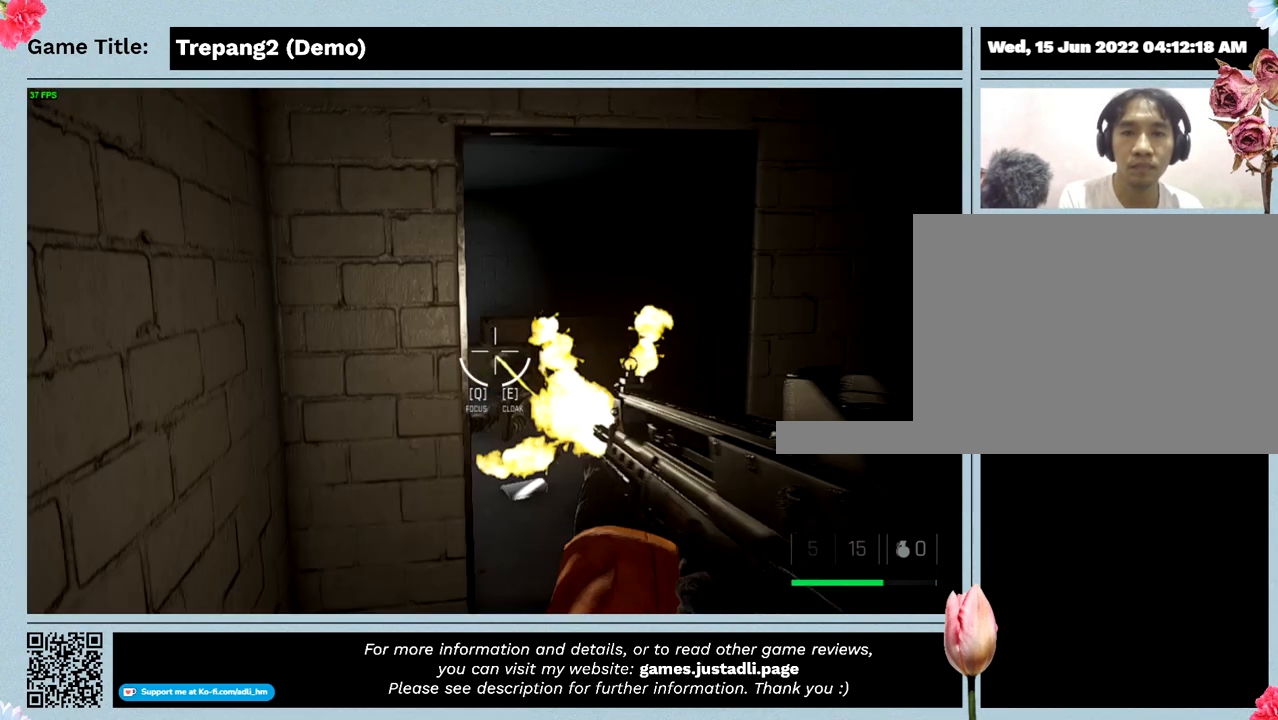
{"keys": [], "mouse": [], "events": [[167, "mouse_left", "up"]]}
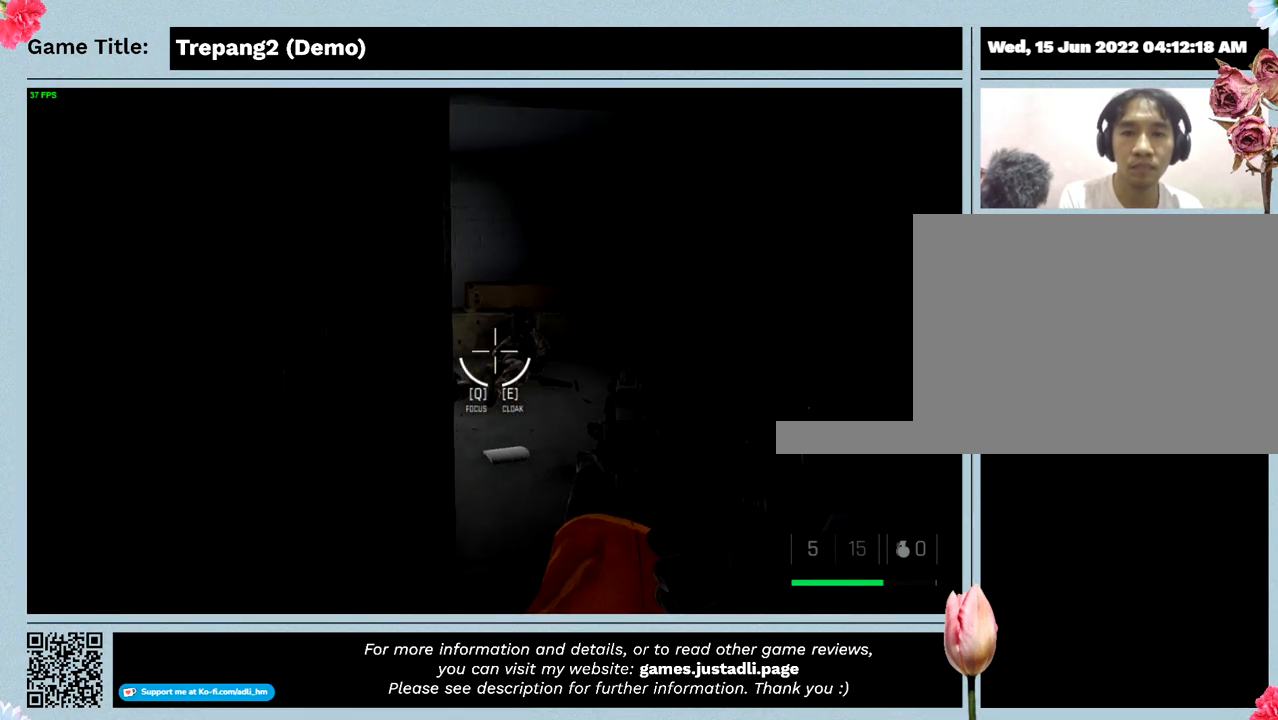
{"keys": ["w"], "mouse": [], "events": [[400, "w", "down"]]}
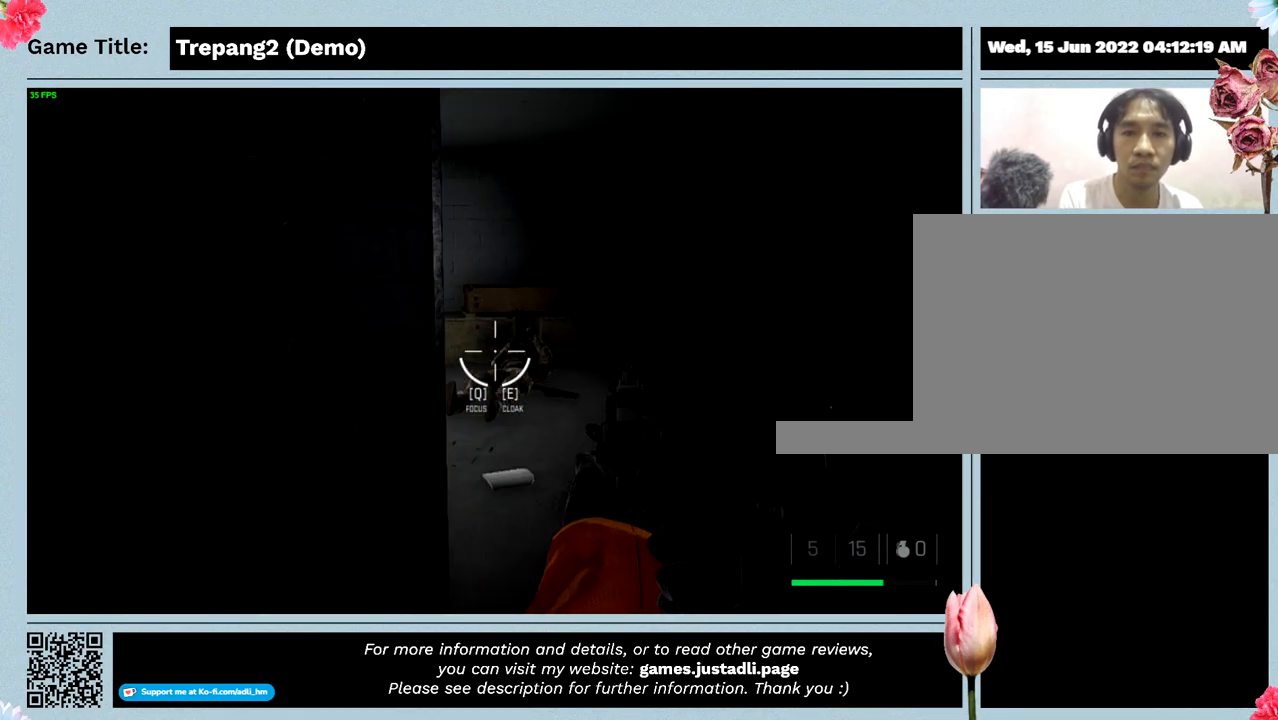
{"keys": ["w"], "mouse": [], "events": []}
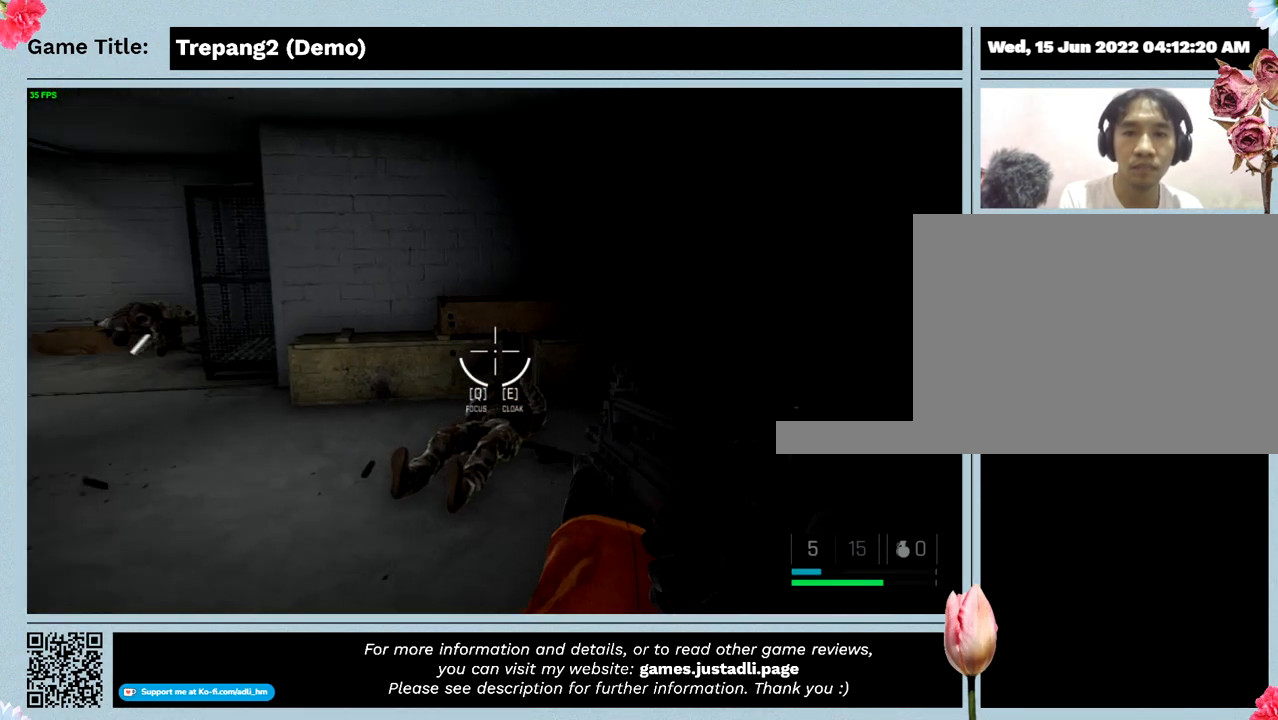
{"keys": ["w"], "mouse": [], "events": []}
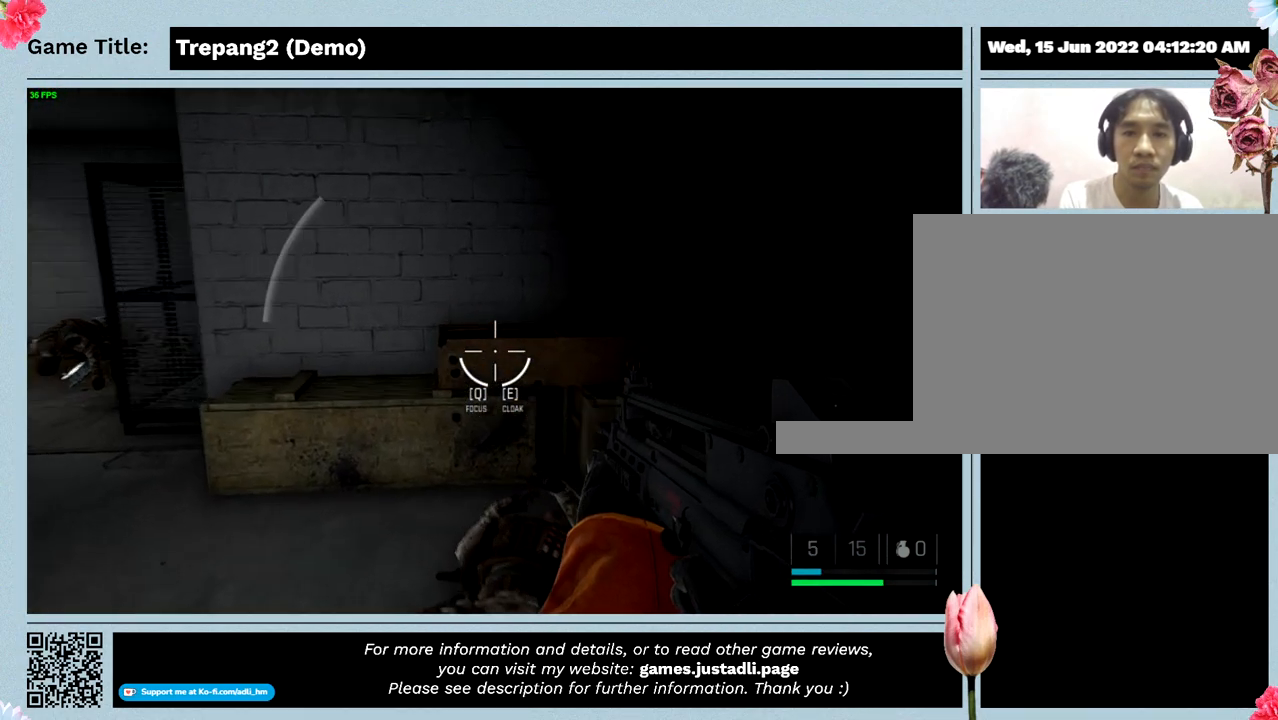
{"keys": ["w"], "mouse": [], "events": []}
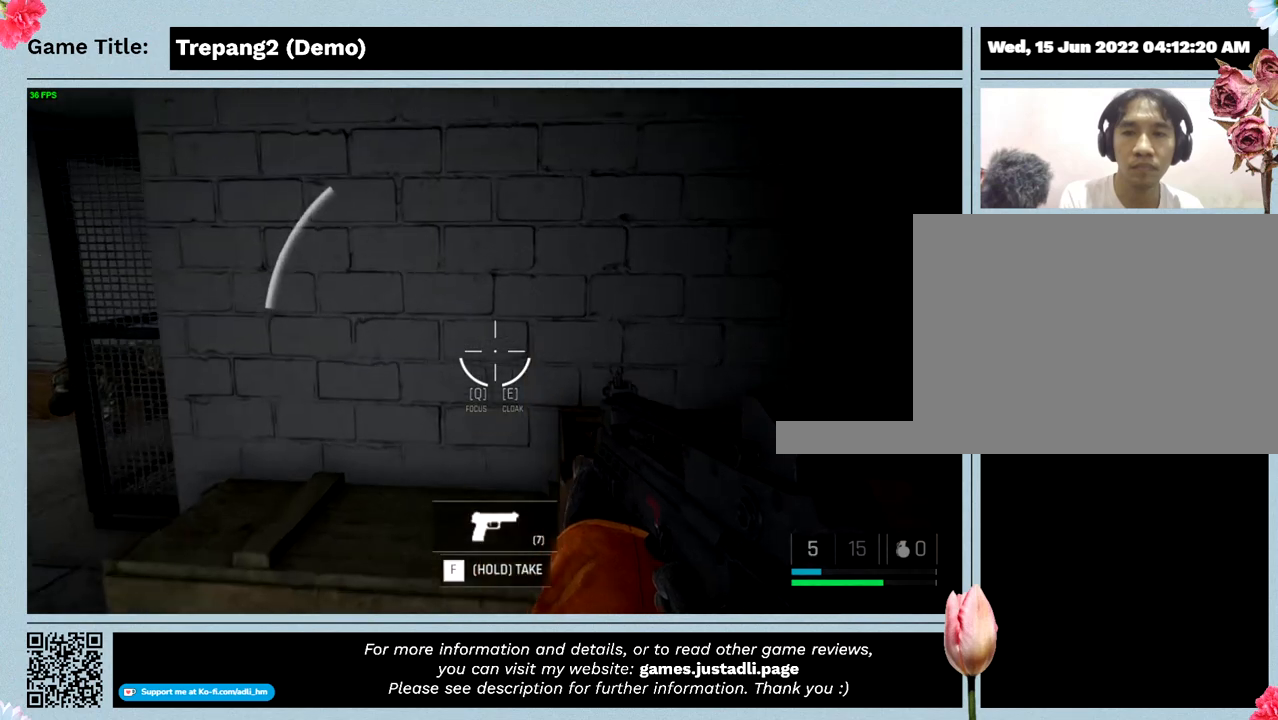
{"keys": ["s"], "mouse": [], "events": [[467, "s", "down"], [467, "w", "up"]]}
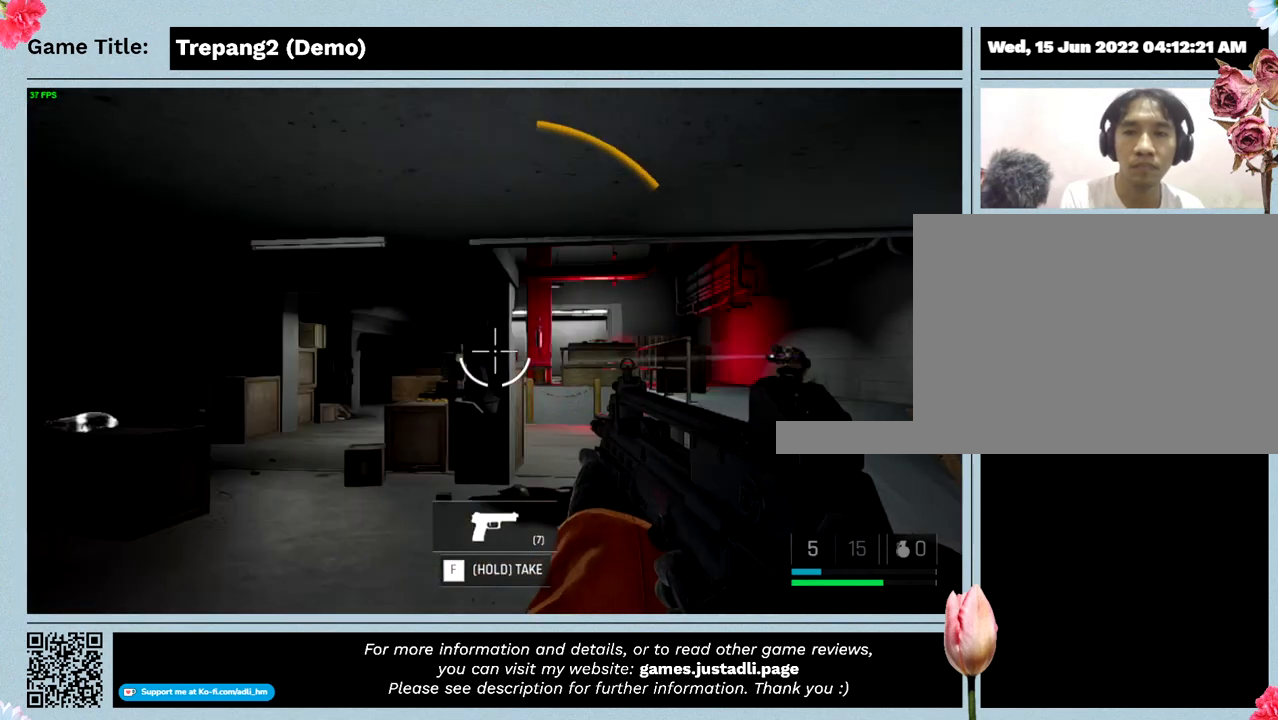
{"keys": ["s"], "mouse": [], "events": []}
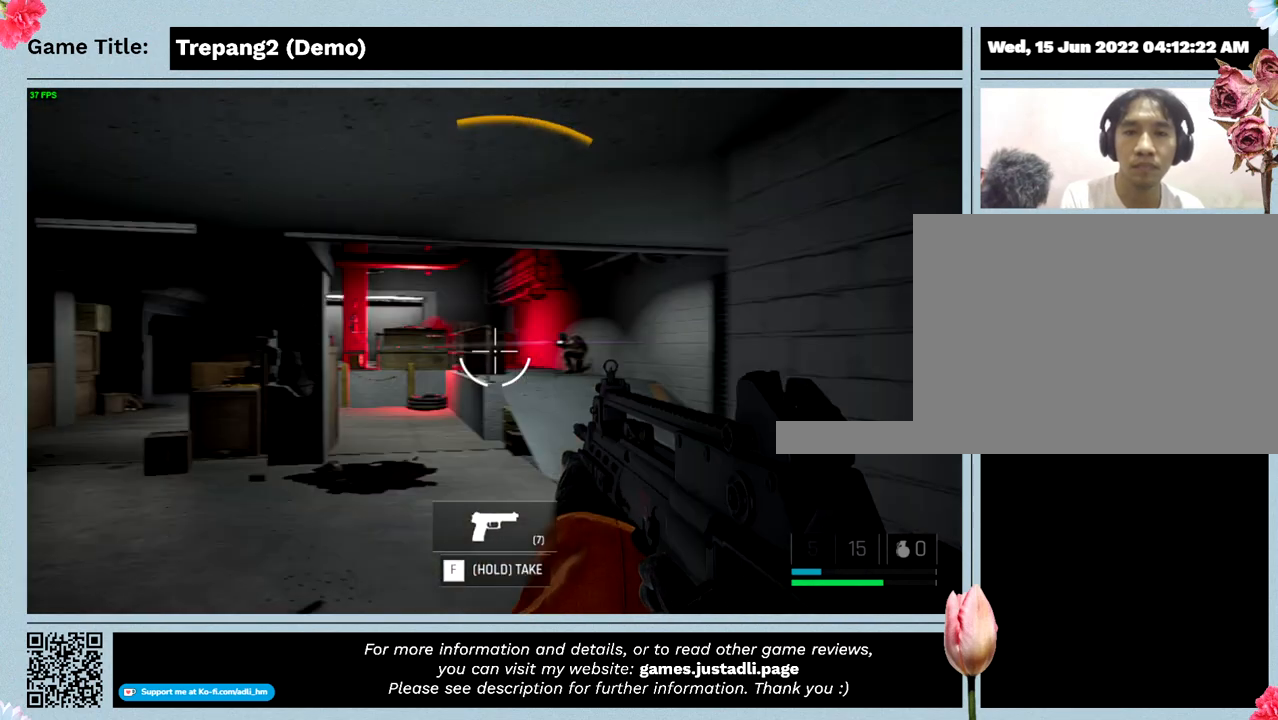
{"keys": [], "mouse": [], "events": [[367, "s", "up"]]}
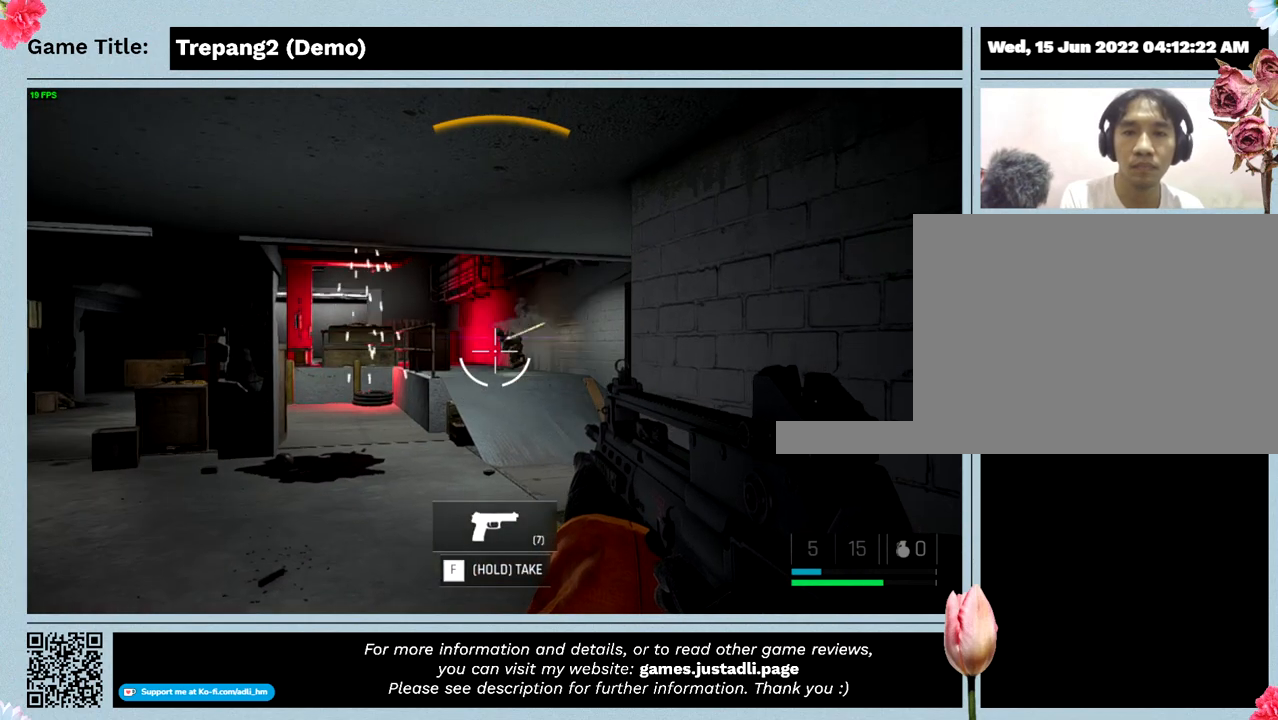
{"keys": [], "mouse": ["left"], "events": [[134, "mouse_left", "down"]]}
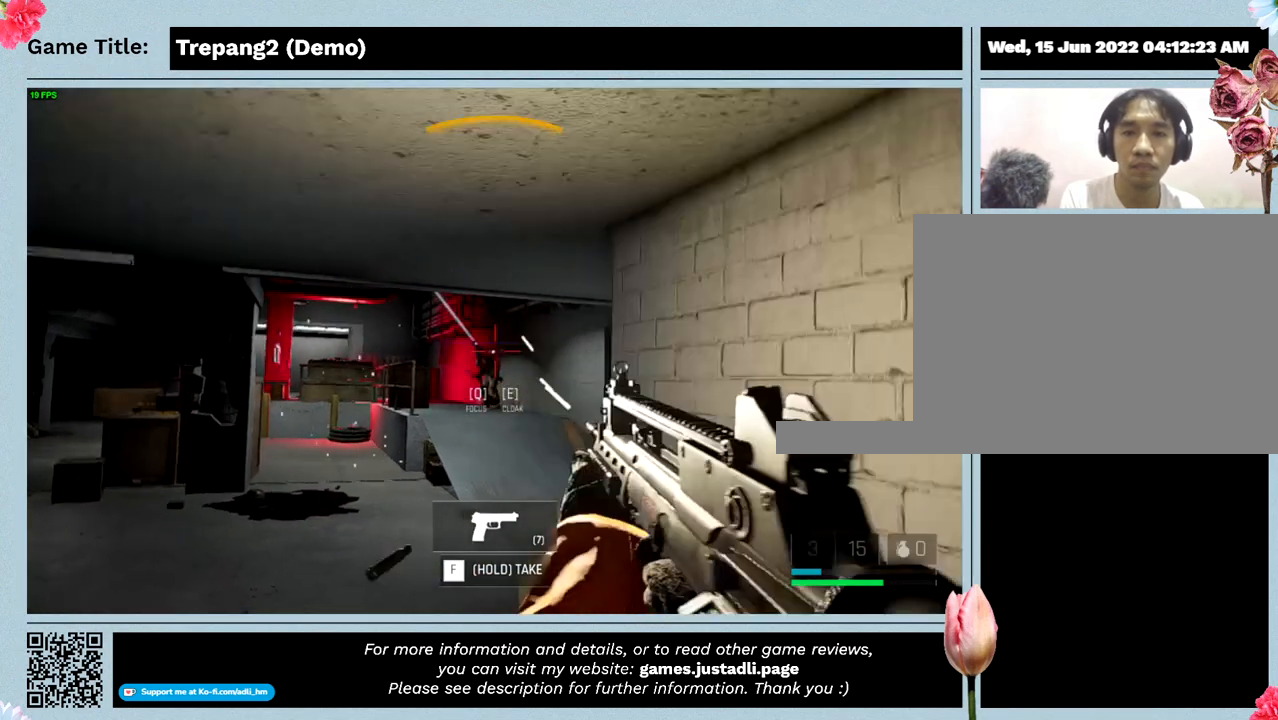
{"keys": [], "mouse": ["left"], "events": []}
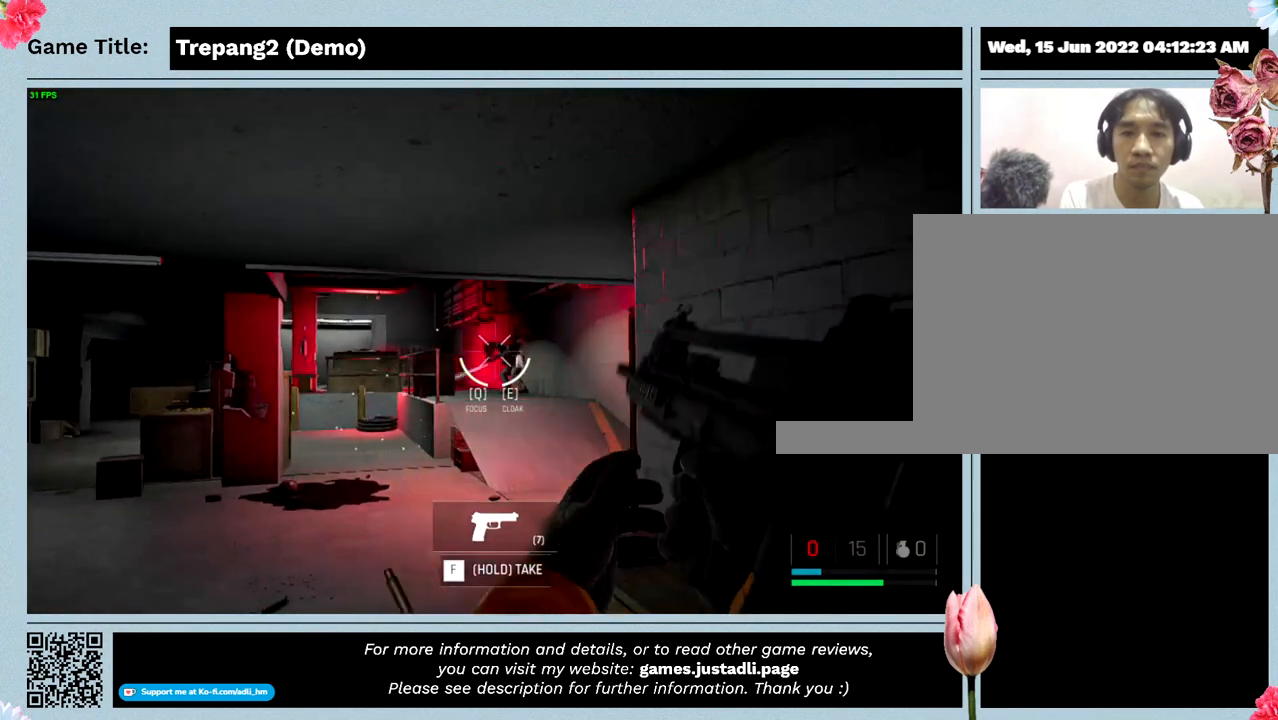
{"keys": [], "mouse": [], "events": [[500, "mouse_left", "up"]]}